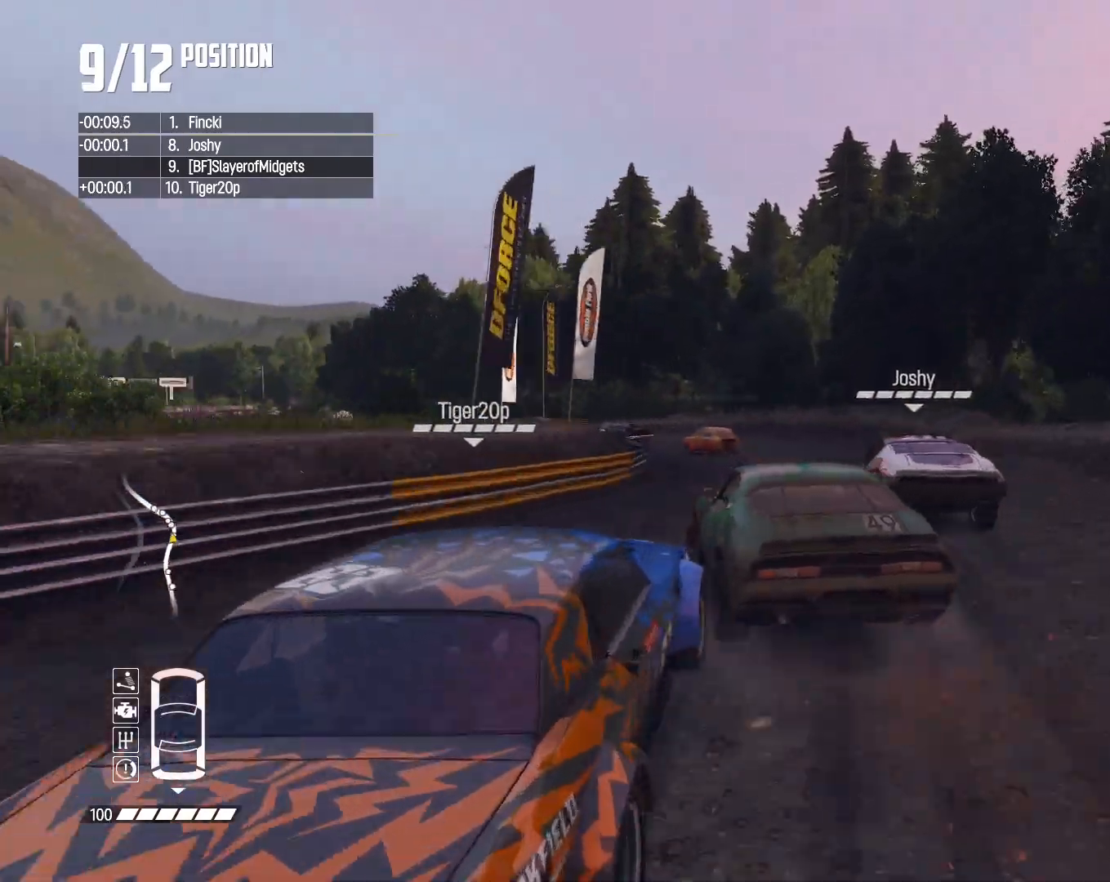
Gameplay with a controller (PlayStation layout); each line is a JSON object with the inputs held at the frame after it (dt_ms = milliseconds from this image to that frame). "events" lists button and stick changes between this image and that frame as [ms after this image, input, new state], when the widget could be followed in between.
{"dt_ms": 500, "buttons": ["R2"], "left_stick": "center", "right_stick": "center", "events": [[200, "R2", "up"], [300, "left_stick", "center"], [333, "R2", "down"]]}
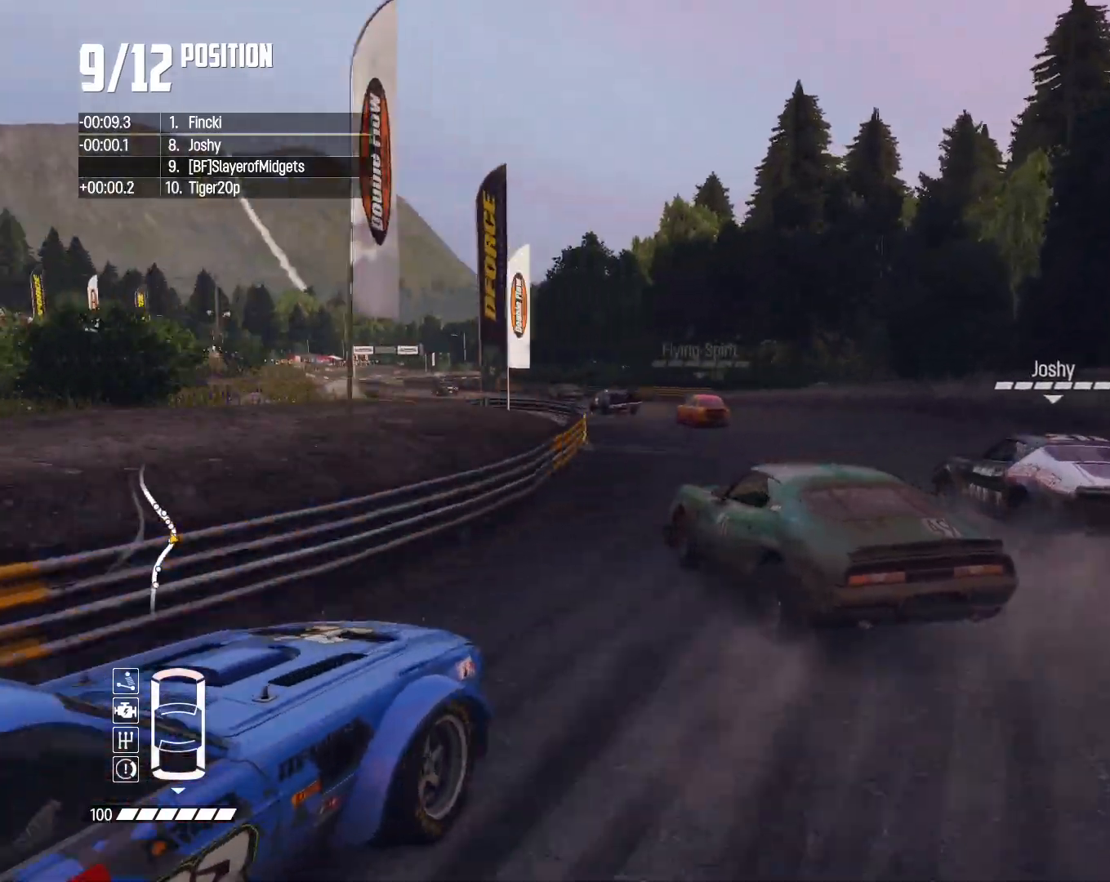
{"dt_ms": 500, "buttons": ["R2"], "left_stick": "left", "right_stick": "center", "events": [[133, "left_stick", "right"], [467, "left_stick", "left"]]}
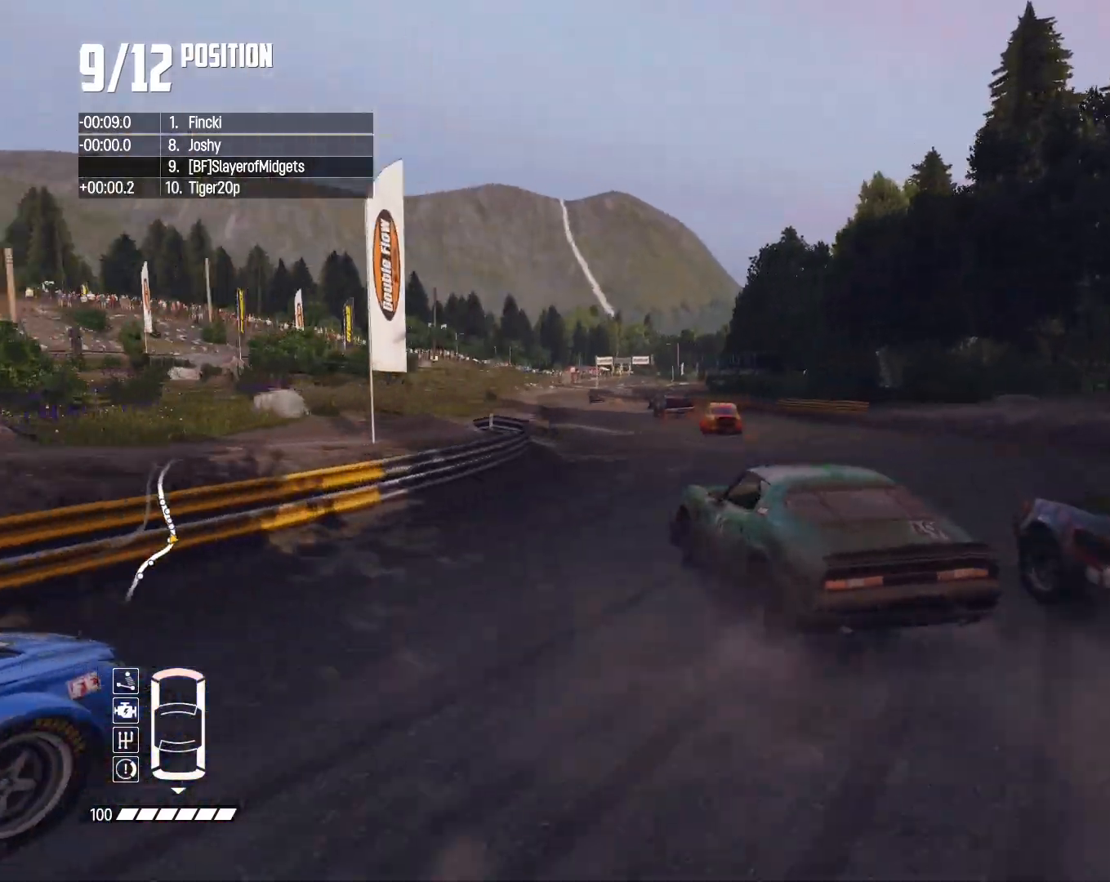
{"dt_ms": 500, "buttons": ["R2"], "left_stick": "right", "right_stick": "center", "events": [[133, "left_stick", "center"], [500, "left_stick", "right"]]}
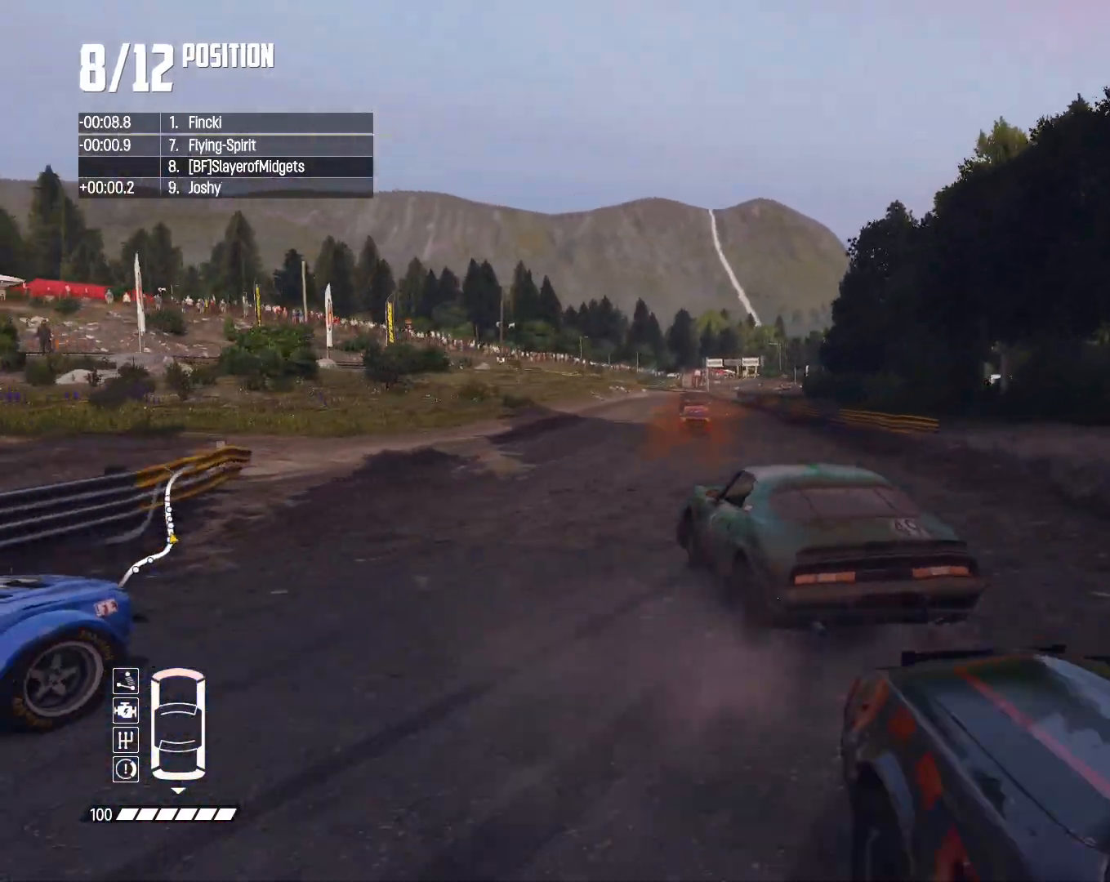
{"dt_ms": 500, "buttons": ["R2"], "left_stick": "right", "right_stick": "center", "events": [[233, "left_stick", "center"], [300, "CROSS", "down"], [400, "CROSS", "up"], [500, "left_stick", "right"]]}
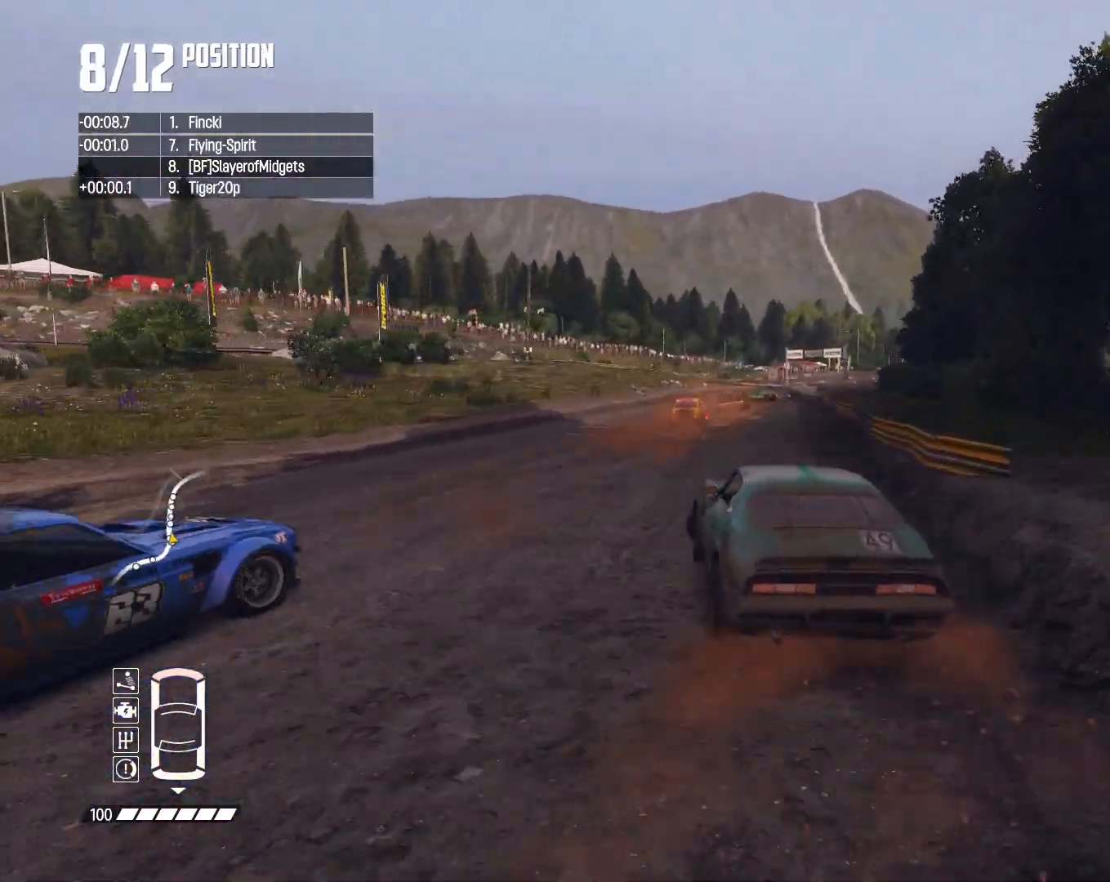
{"dt_ms": 500, "buttons": ["R2"], "left_stick": "center", "right_stick": "center", "events": [[133, "left_stick", "center"]]}
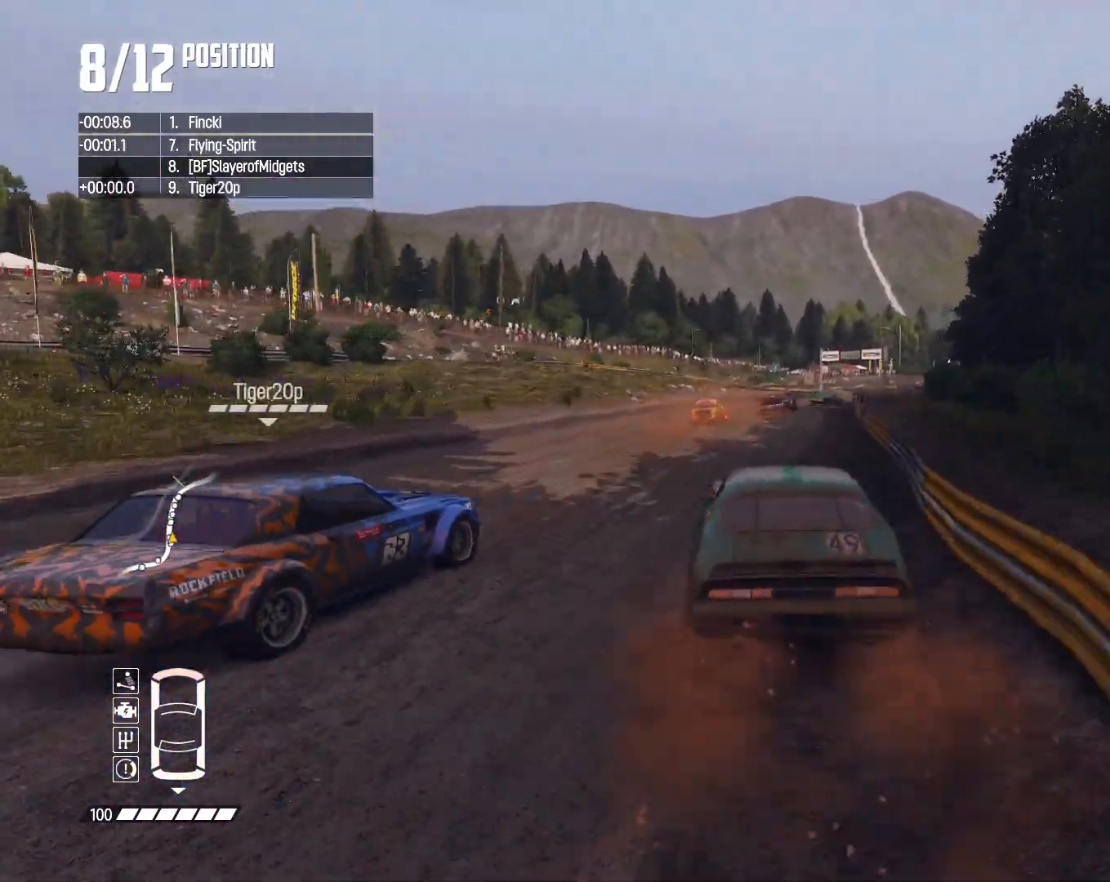
{"dt_ms": 500, "buttons": ["R2"], "left_stick": "center", "right_stick": "center", "events": []}
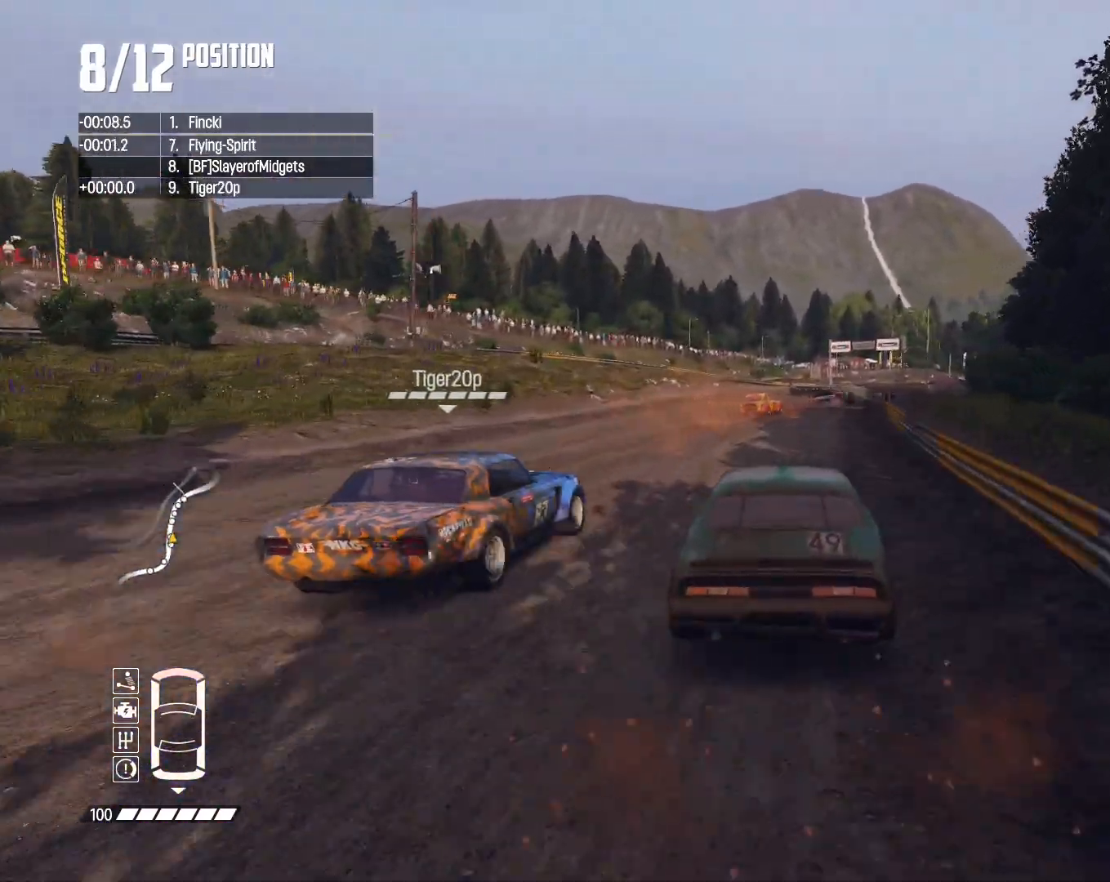
{"dt_ms": 500, "buttons": ["R2"], "left_stick": "center", "right_stick": "center", "events": []}
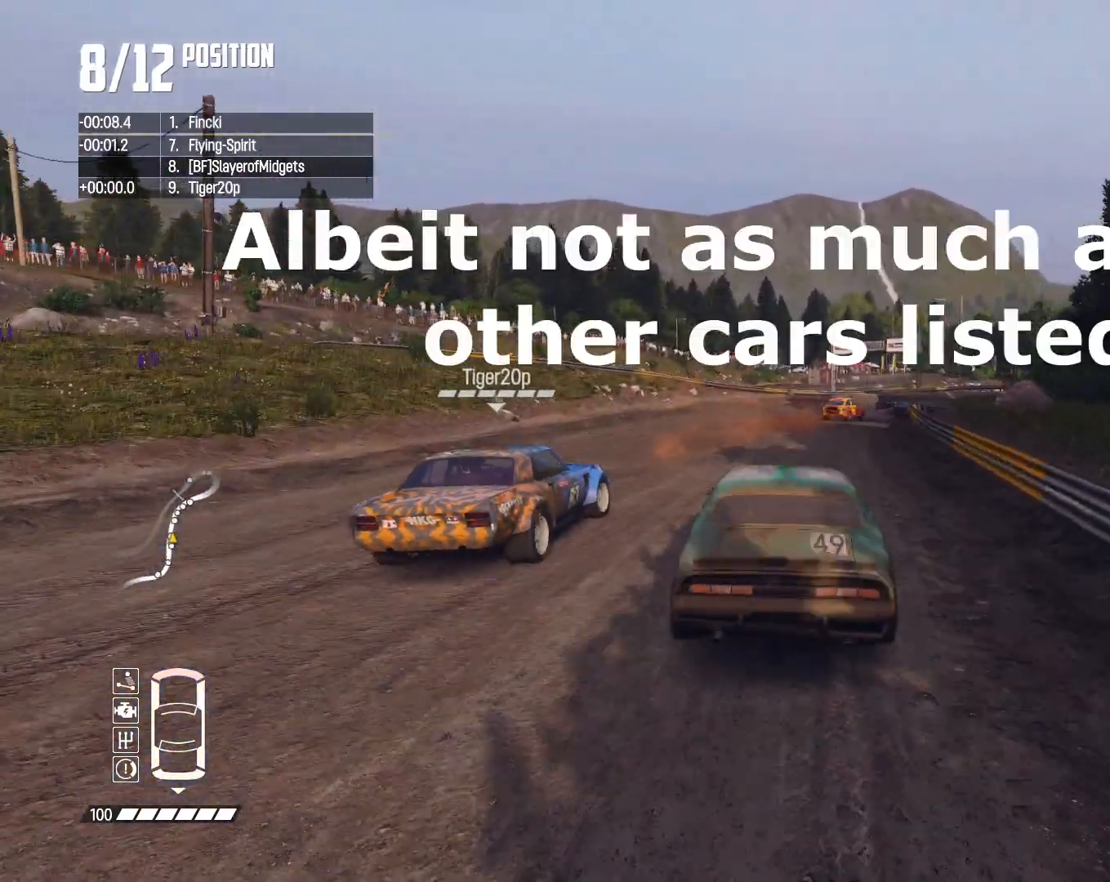
{"dt_ms": 500, "buttons": ["R2"], "left_stick": "right", "right_stick": "center", "events": [[233, "left_stick", "right"], [267, "L1", "down"], [267, "SQUARE", "down"], [367, "SQUARE", "up"], [400, "L1", "up"]]}
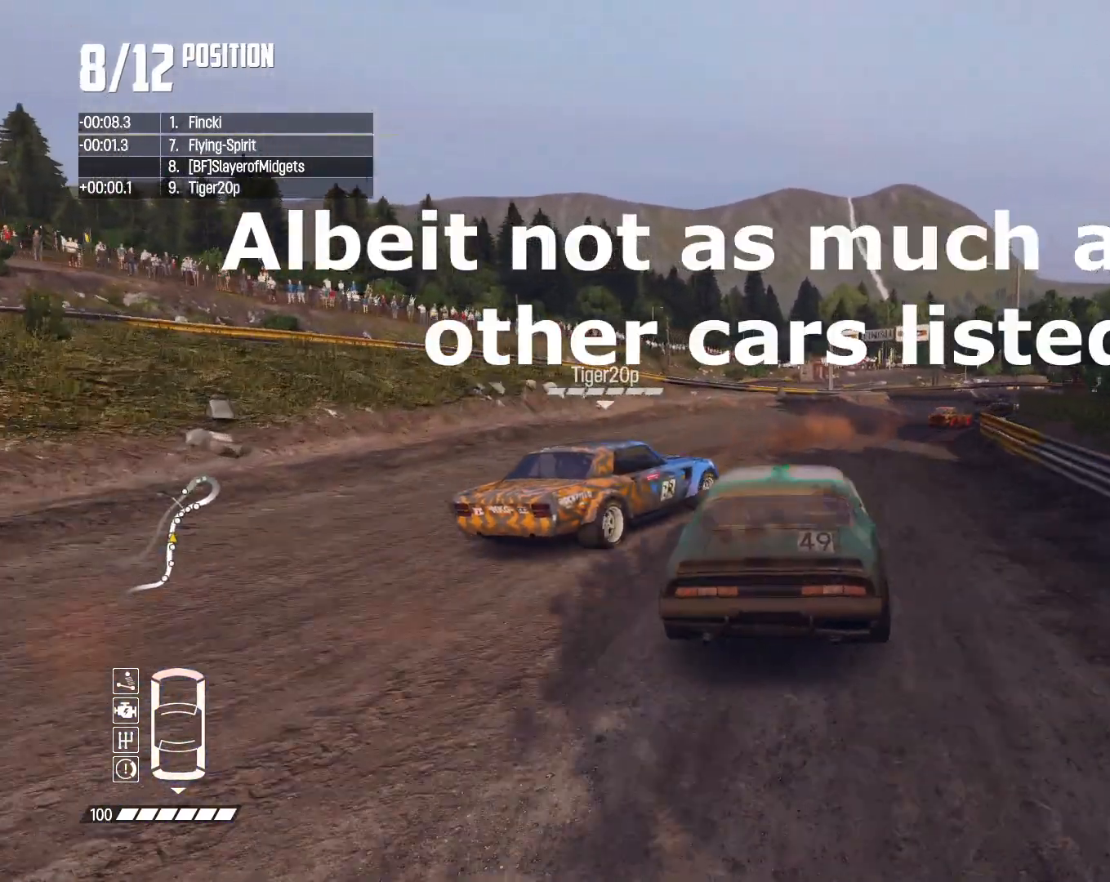
{"dt_ms": 500, "buttons": ["R2"], "left_stick": "center", "right_stick": "center", "events": [[233, "left_stick", "center"]]}
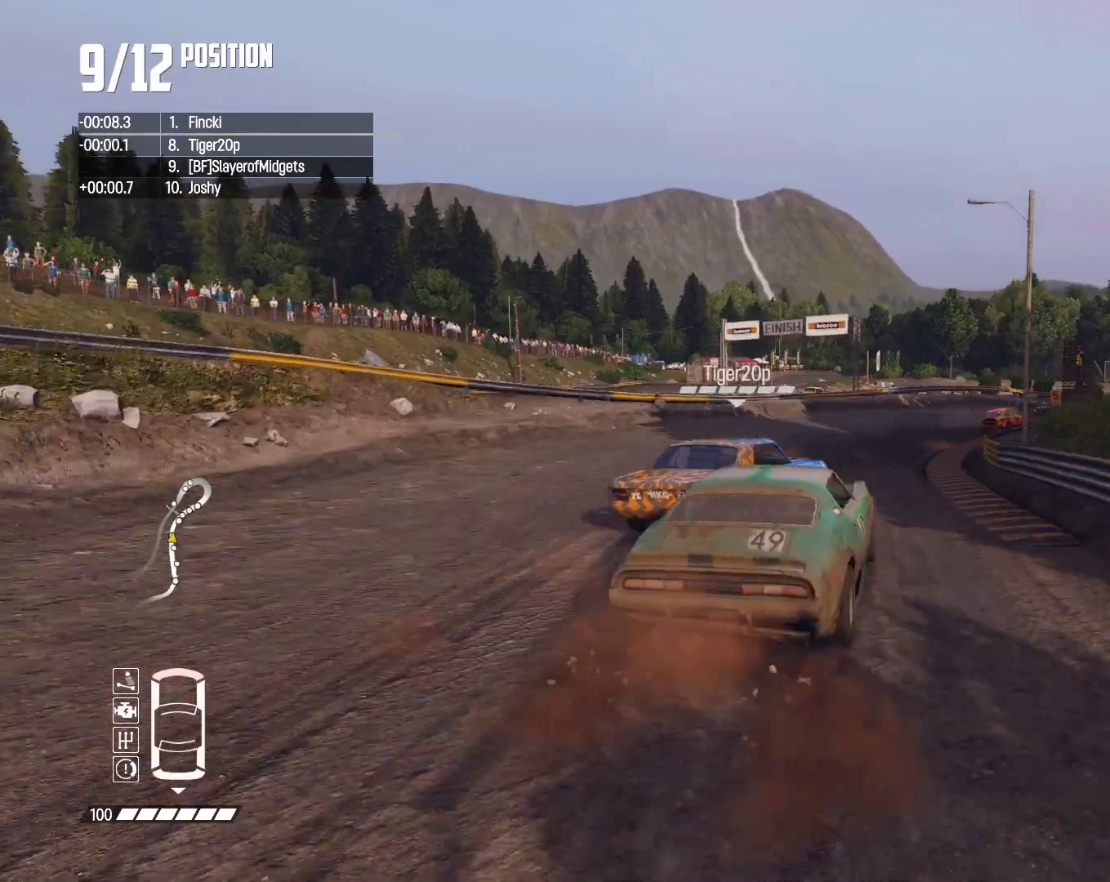
{"dt_ms": 500, "buttons": ["R2"], "left_stick": "right", "right_stick": "center", "events": [[167, "left_stick", "right"]]}
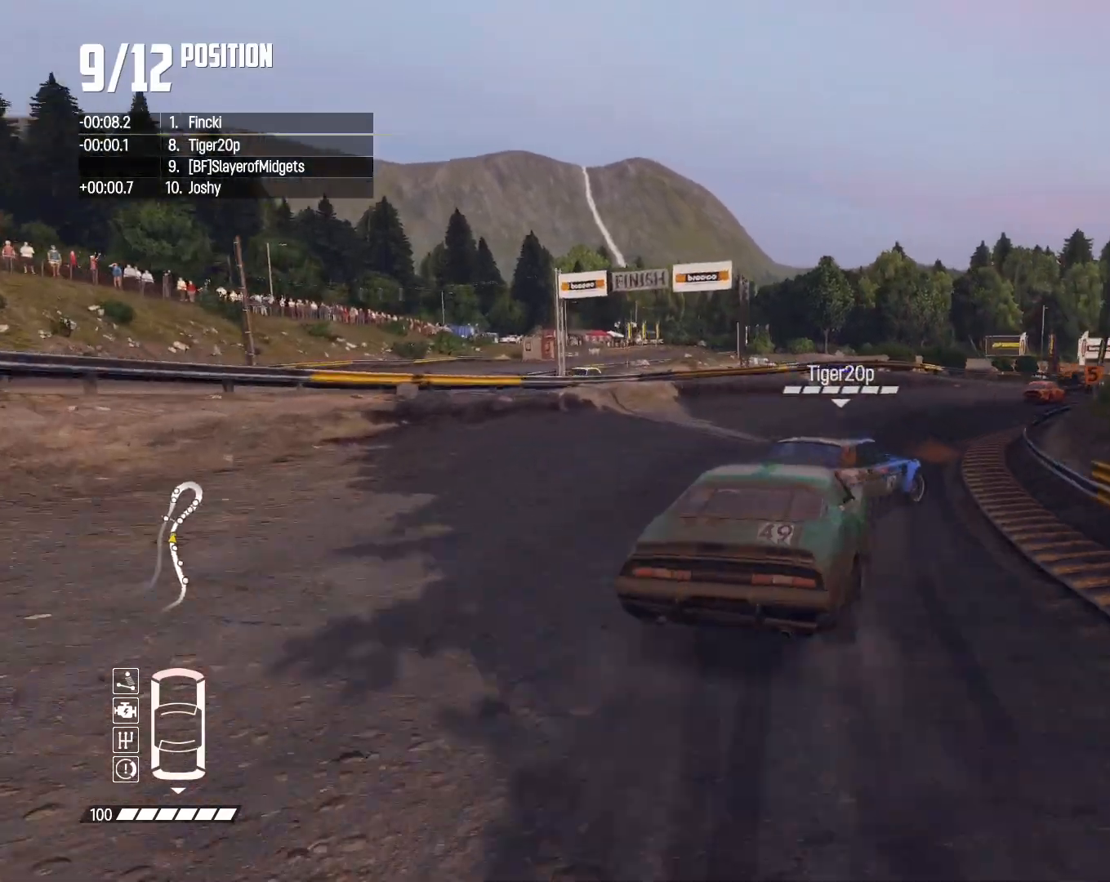
{"dt_ms": 500, "buttons": ["R2"], "left_stick": "right", "right_stick": "center", "events": []}
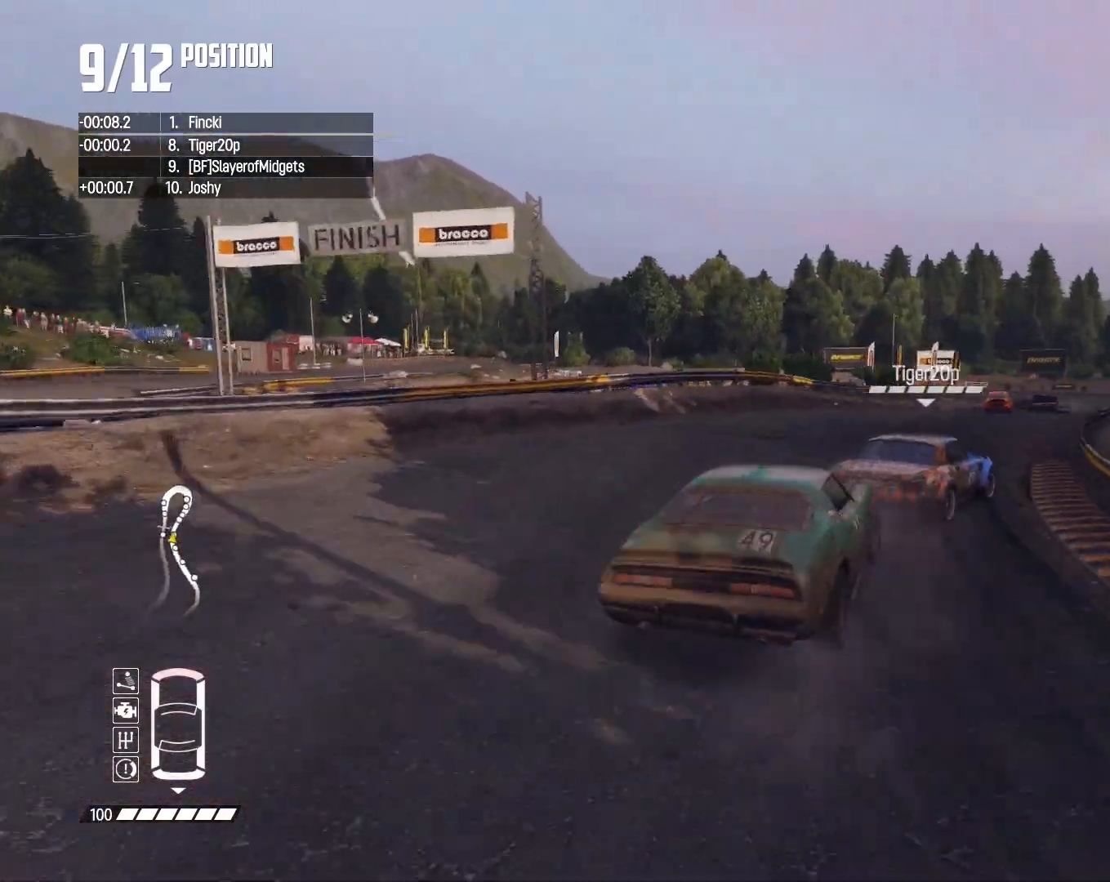
{"dt_ms": 500, "buttons": ["R2"], "left_stick": "center", "right_stick": "center", "events": [[67, "left_stick", "center"], [300, "left_stick", "right"], [500, "left_stick", "center"]]}
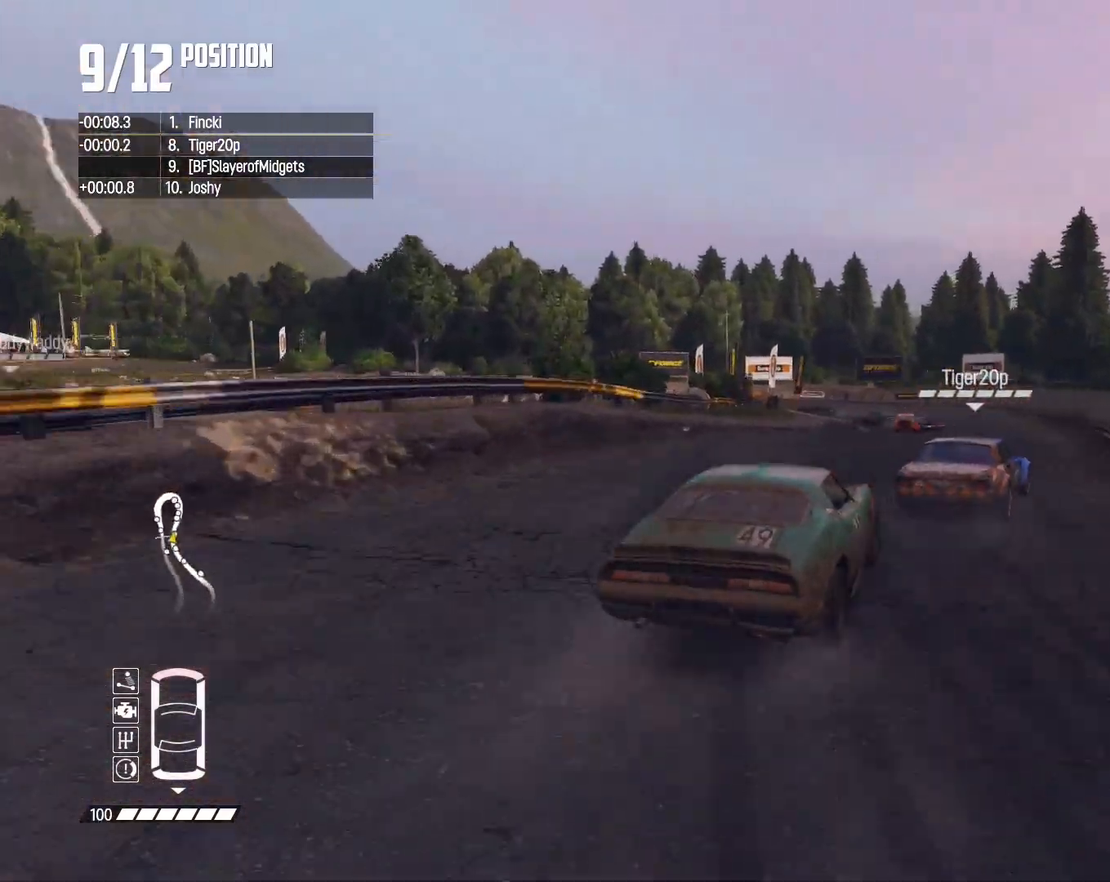
{"dt_ms": 500, "buttons": ["R2"], "left_stick": "center", "right_stick": "center", "events": []}
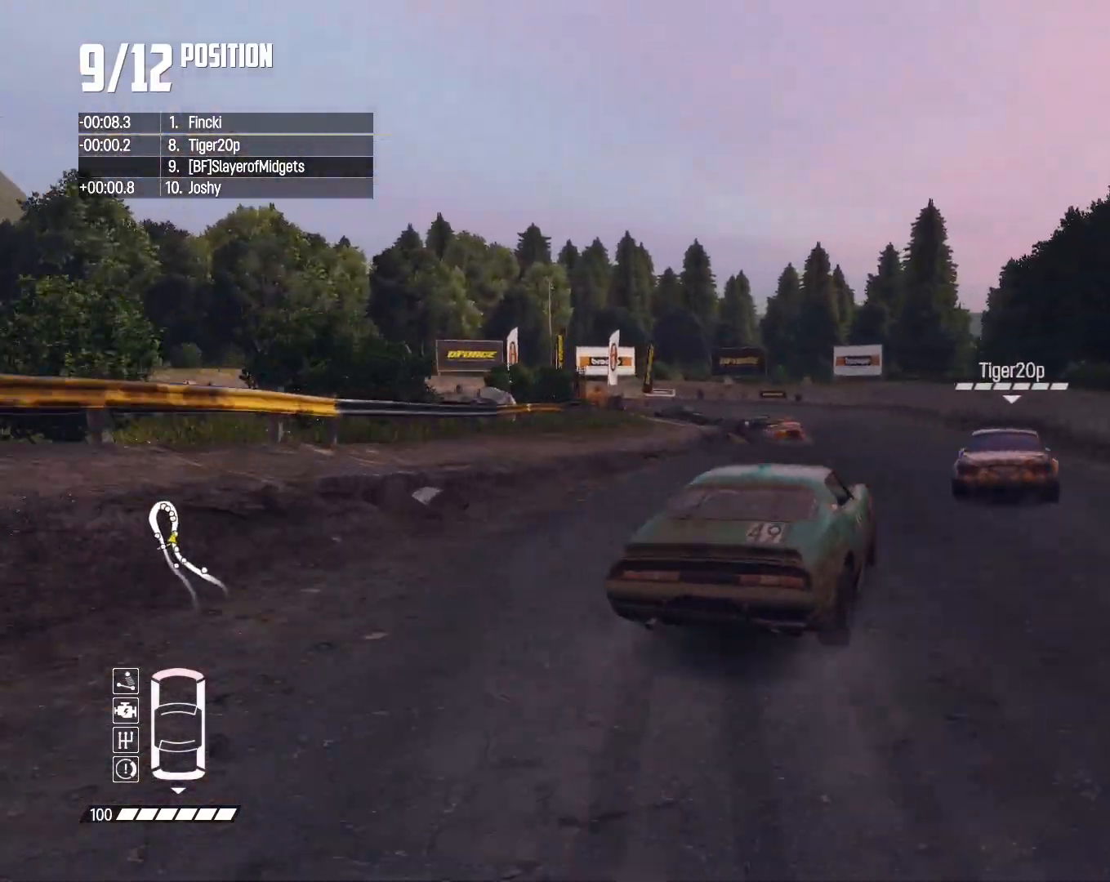
{"dt_ms": 500, "buttons": ["R2"], "left_stick": "left", "right_stick": "center", "events": [[367, "left_stick", "left"]]}
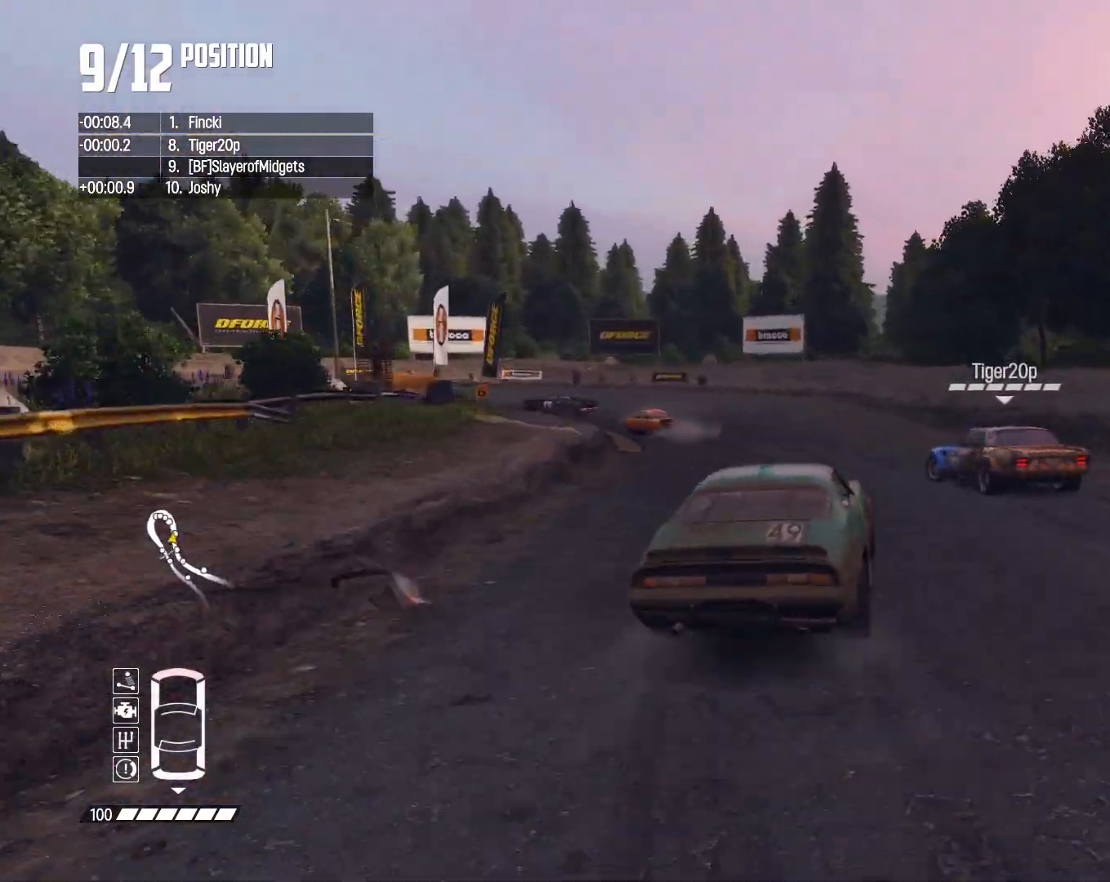
{"dt_ms": 1000, "buttons": [], "left_stick": "center", "right_stick": "center", "events": [[267, "L2", "down"], [300, "CIRCLE", "down"], [300, "R2", "up"], [400, "L1", "down"], [433, "R2", "down"], [467, "CIRCLE", "up"], [500, "CROSS", "down"], [500, "L1", "up"], [533, "L2", "up"], [600, "CROSS", "up"], [667, "R2", "up"], [800, "R2", "down"], [800, "left_stick", "center"], [967, "R2", "up"]]}
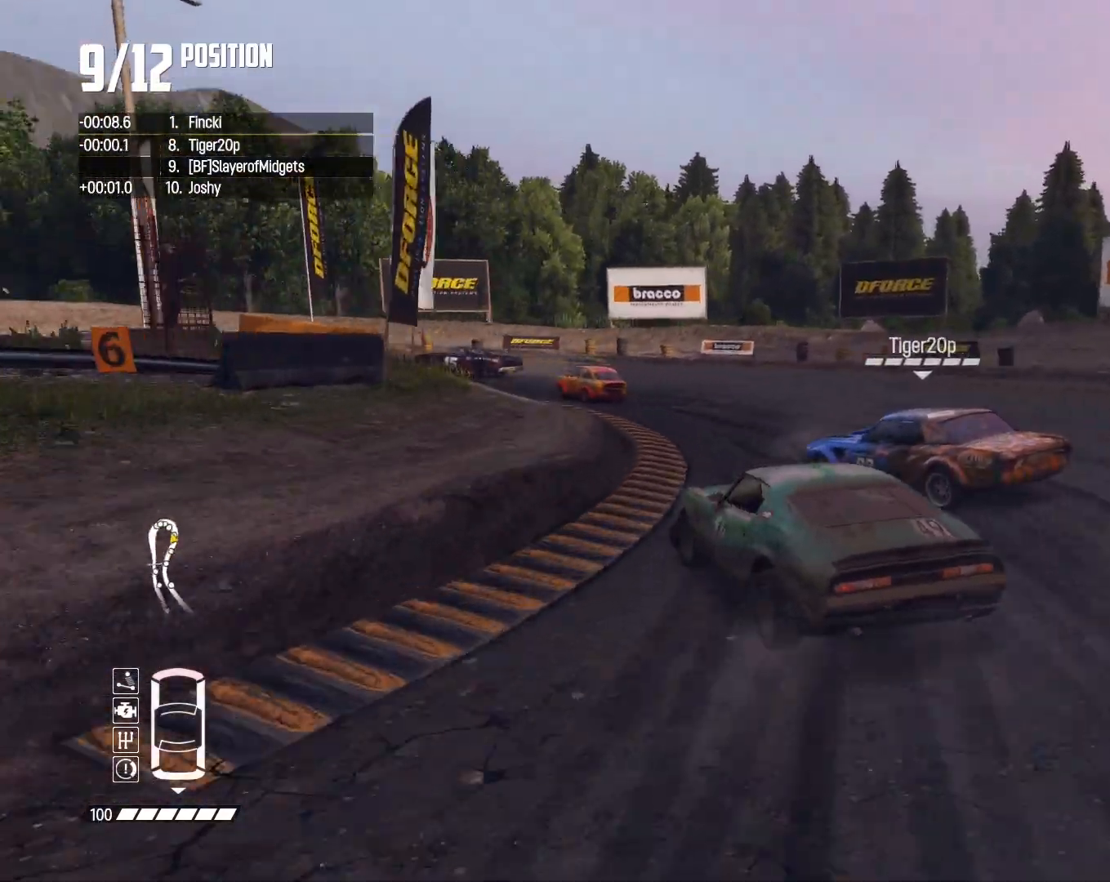
{"dt_ms": 500, "buttons": ["R2"], "left_stick": "down-left", "right_stick": "center", "events": [[33, "R2", "down"], [233, "left_stick", "down-left"], [367, "R2", "up"], [433, "R2", "down"]]}
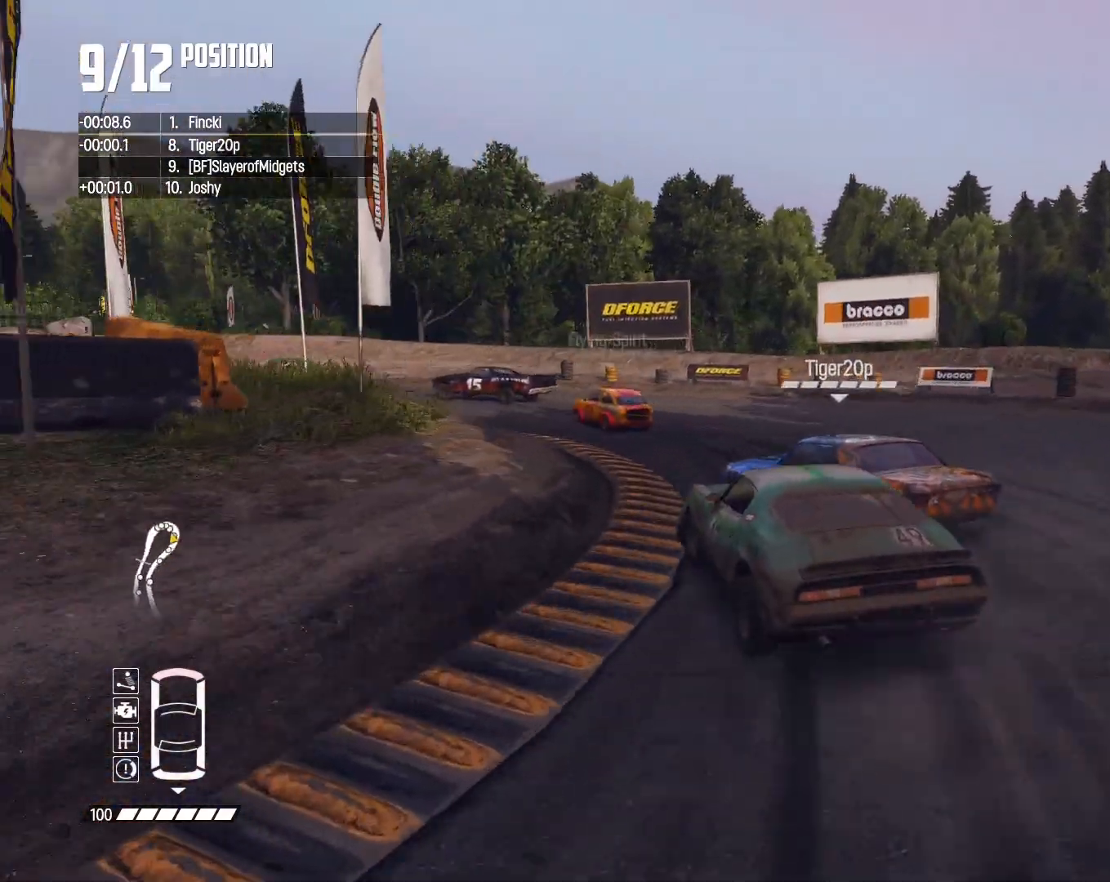
{"dt_ms": 500, "buttons": [], "left_stick": "down-left", "right_stick": "center", "events": [[67, "R2", "up"], [167, "R2", "down"], [300, "R2", "up"]]}
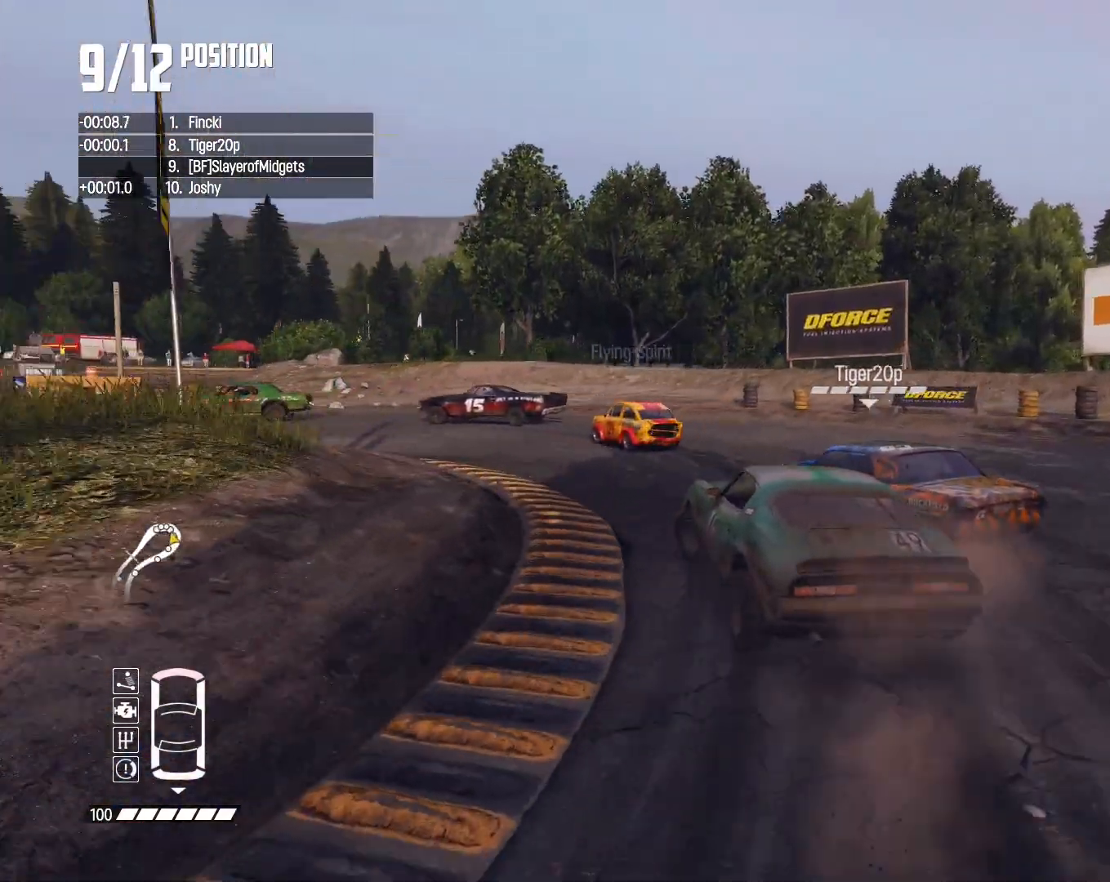
{"dt_ms": 500, "buttons": ["R2"], "left_stick": "down-left", "right_stick": "center", "events": [[100, "R2", "down"], [233, "R2", "up"], [467, "R2", "down"]]}
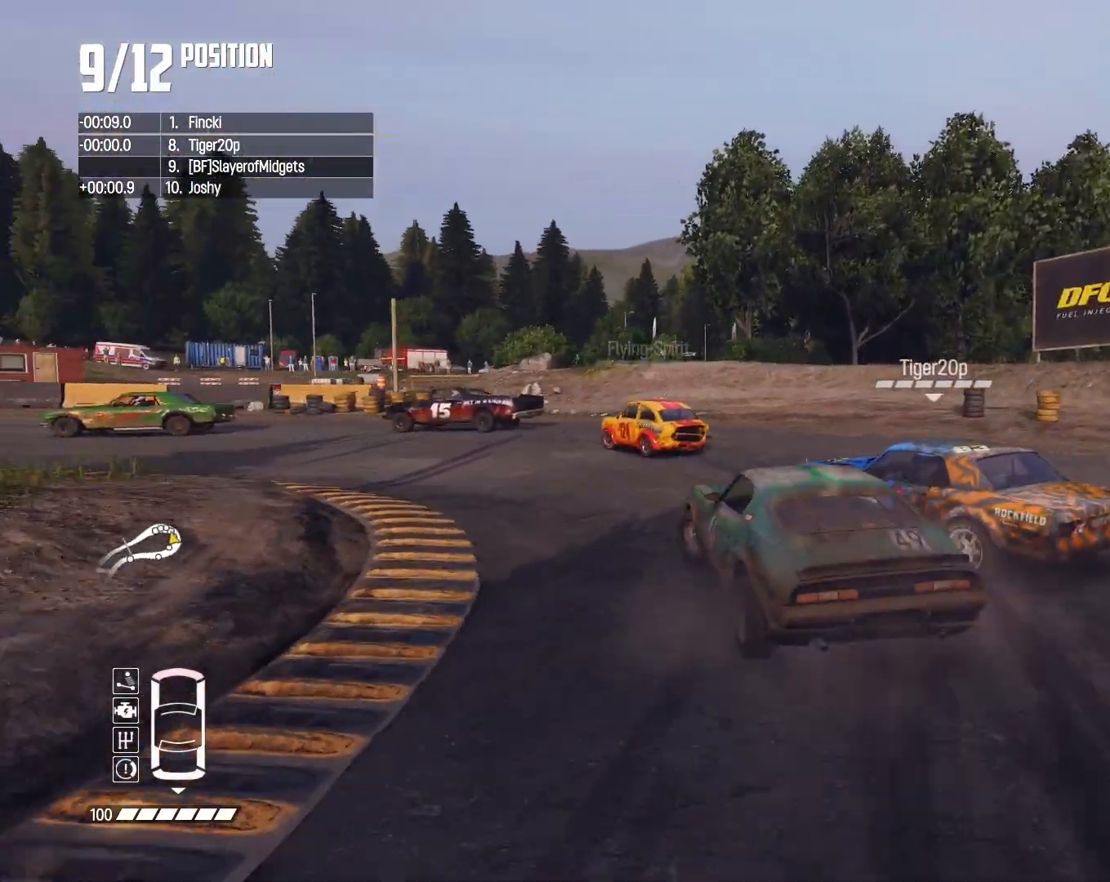
{"dt_ms": 500, "buttons": ["R2"], "left_stick": "down-left", "right_stick": "center", "events": [[367, "CROSS", "down"], [433, "CROSS", "up"]]}
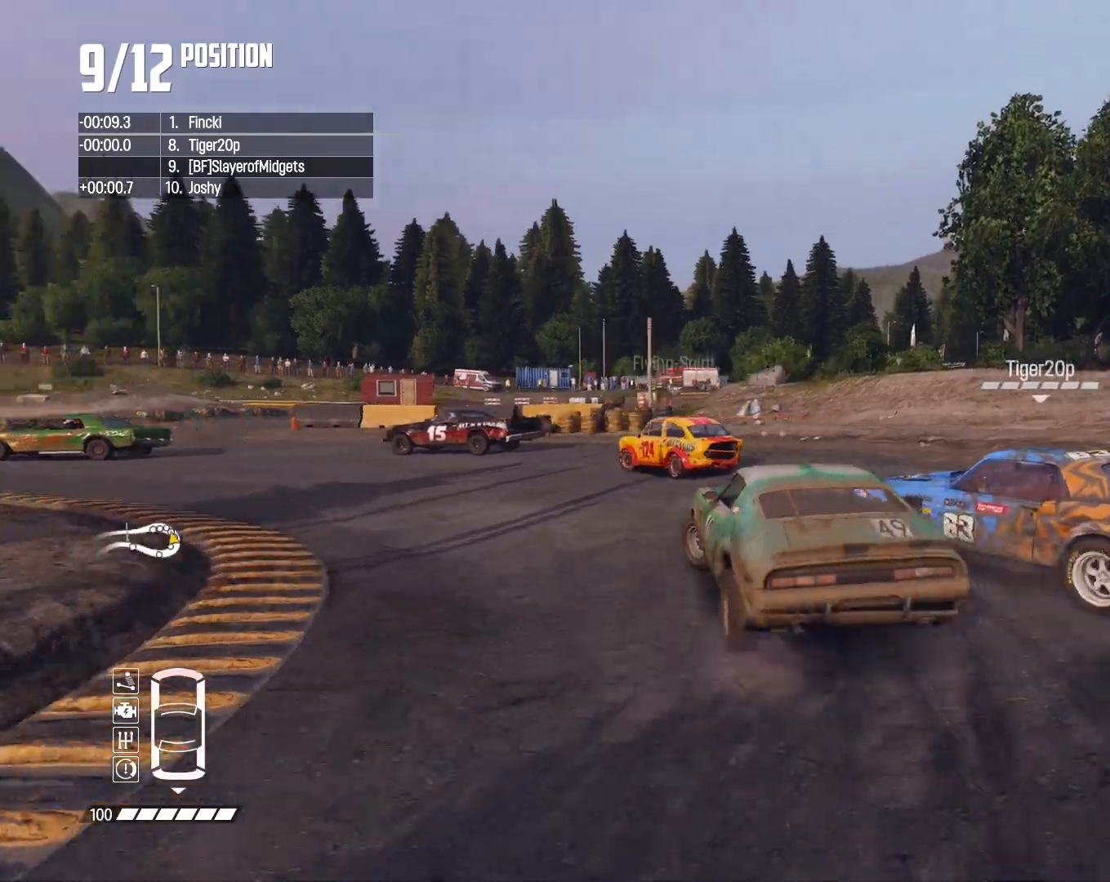
{"dt_ms": 500, "buttons": ["R2"], "left_stick": "down-left", "right_stick": "center", "events": []}
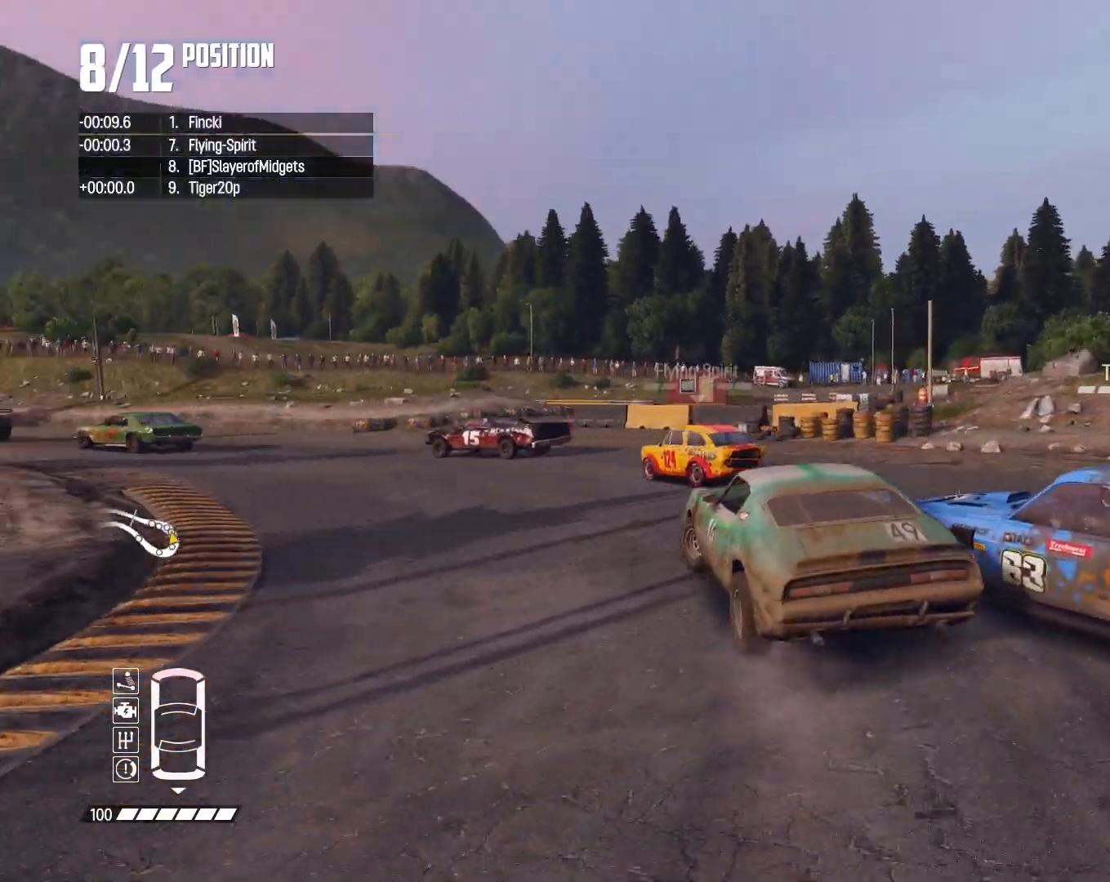
{"dt_ms": 500, "buttons": ["R2"], "left_stick": "center", "right_stick": "center", "events": [[167, "left_stick", "center"]]}
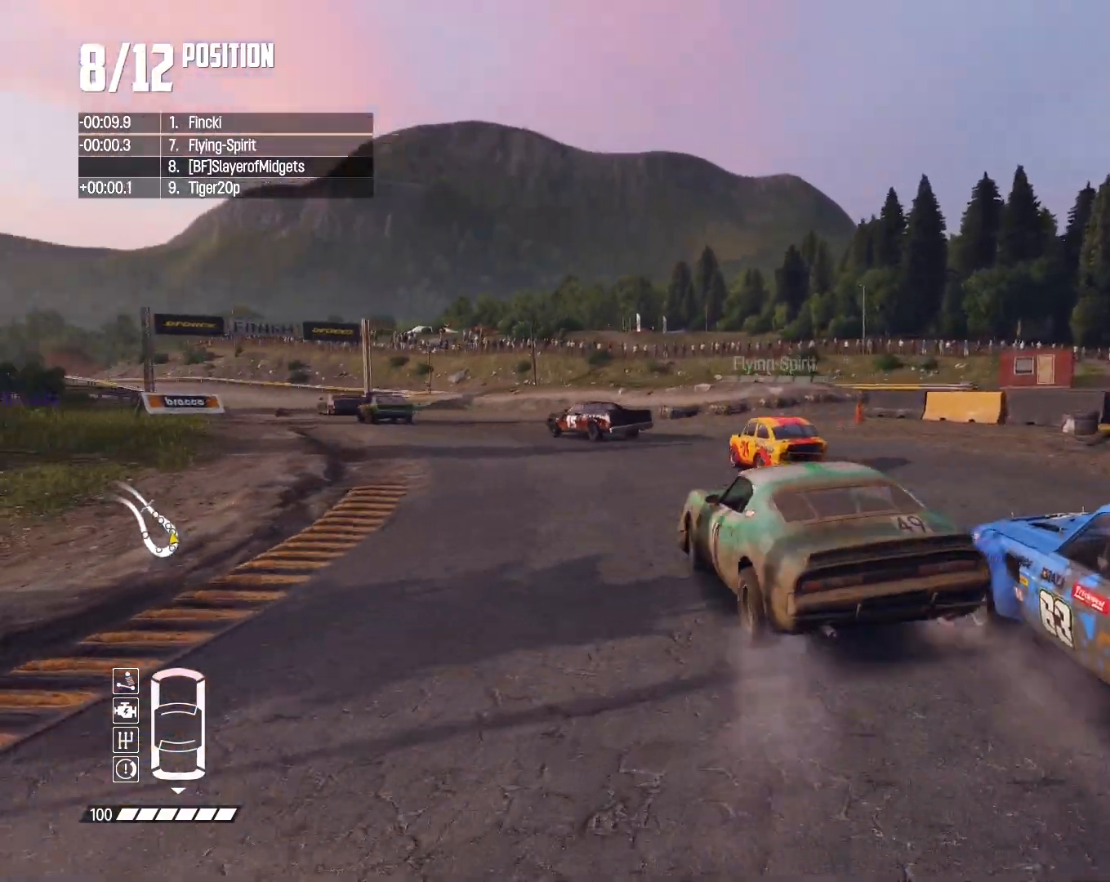
{"dt_ms": 500, "buttons": ["R2"], "left_stick": "down-left", "right_stick": "center", "events": [[433, "left_stick", "down-left"]]}
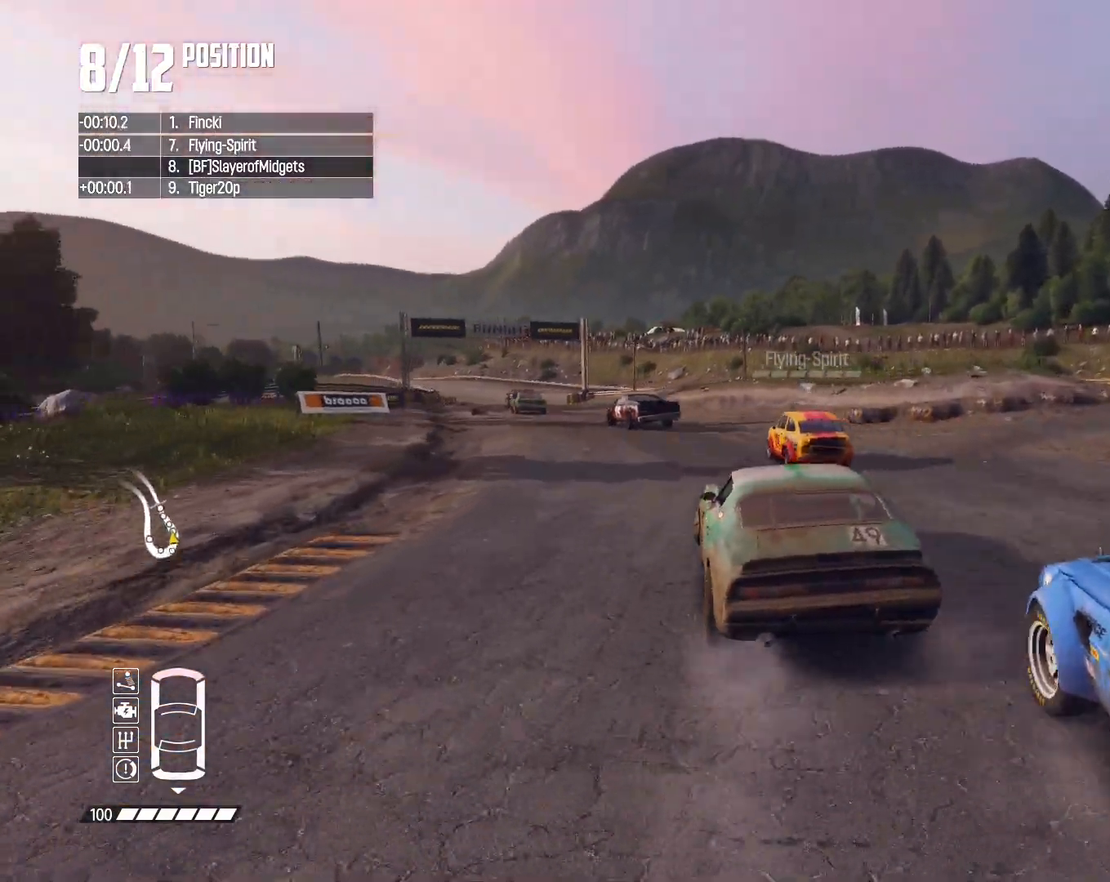
{"dt_ms": 500, "buttons": ["R2"], "left_stick": "center", "right_stick": "center", "events": [[233, "left_stick", "center"], [300, "left_stick", "left"], [467, "left_stick", "center"]]}
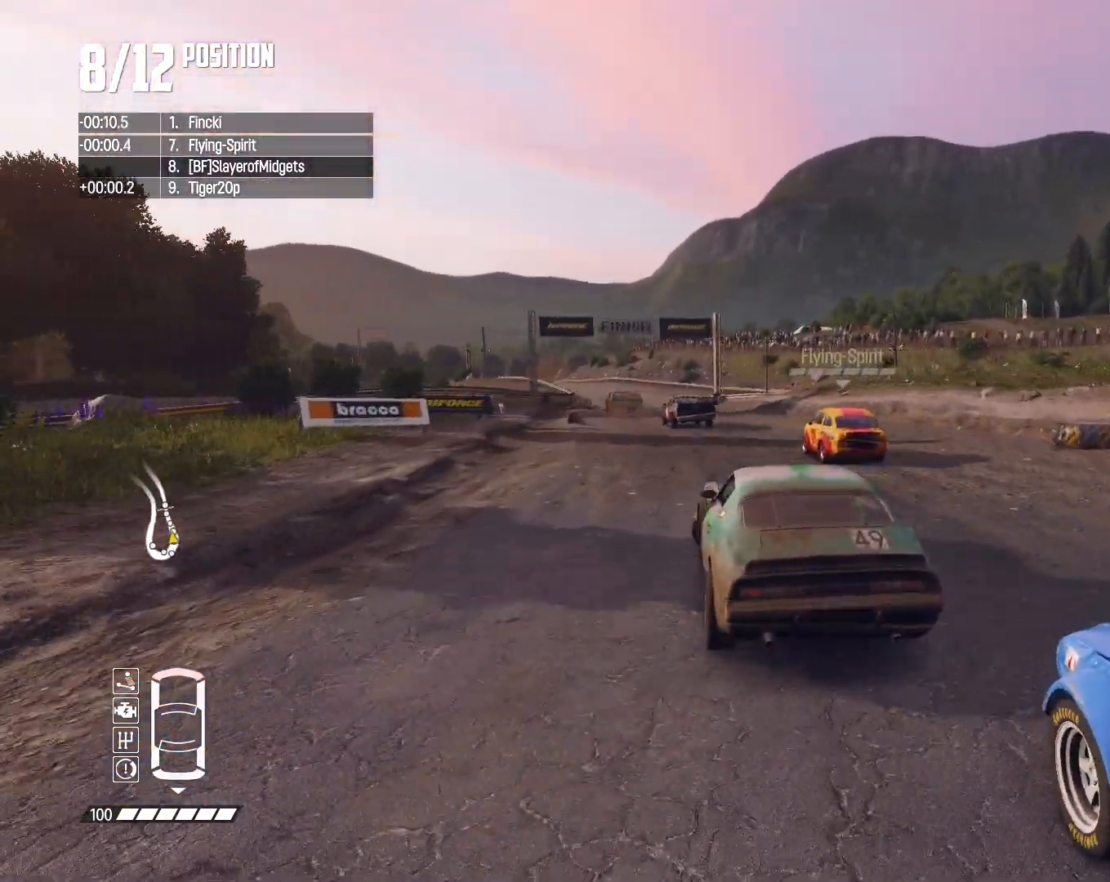
{"dt_ms": 1000, "buttons": ["R2"], "left_stick": "center", "right_stick": "down", "events": [[233, "left_stick", "right"], [500, "L1", "down"], [500, "SQUARE", "down"], [567, "SQUARE", "up"], [600, "L1", "up"], [767, "left_stick", "left"], [800, "right_stick", "down"], [900, "left_stick", "center"]]}
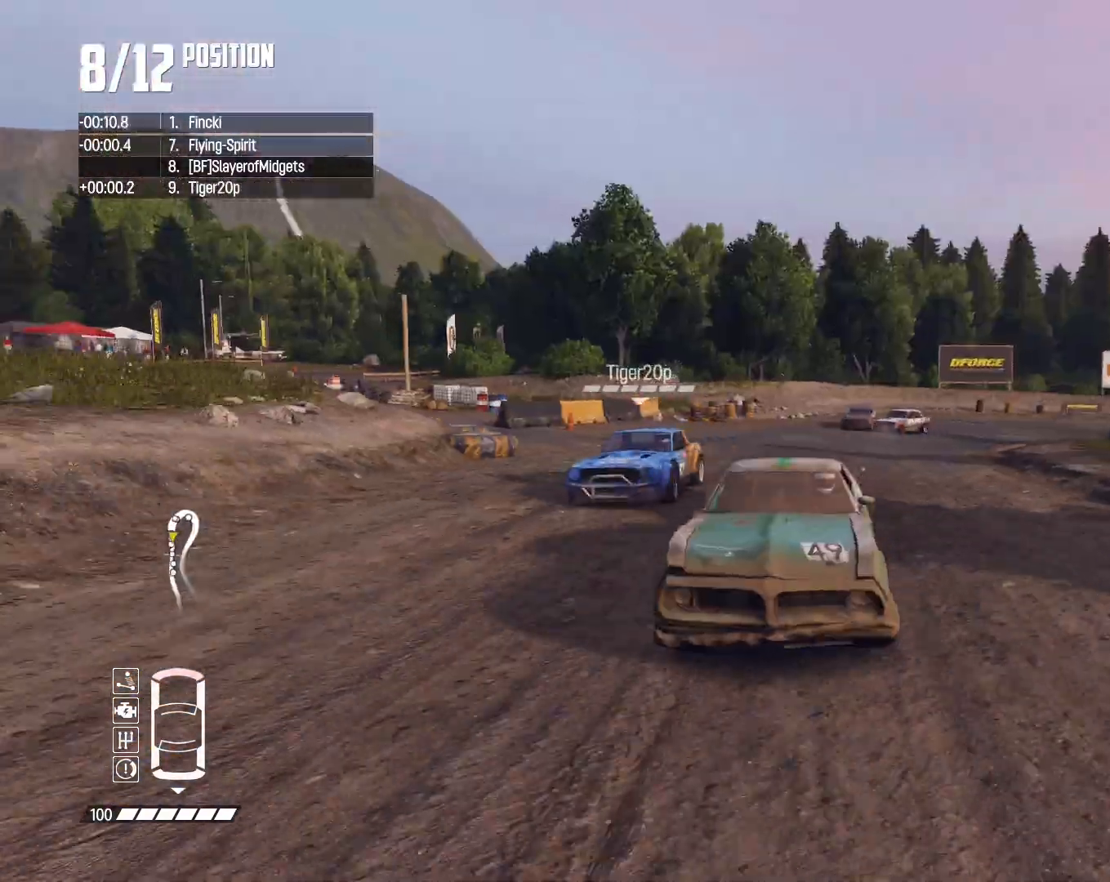
{"dt_ms": 500, "buttons": ["R2"], "left_stick": "center", "right_stick": "center", "events": [[233, "left_stick", "left"], [367, "left_stick", "center"], [367, "right_stick", "center"]]}
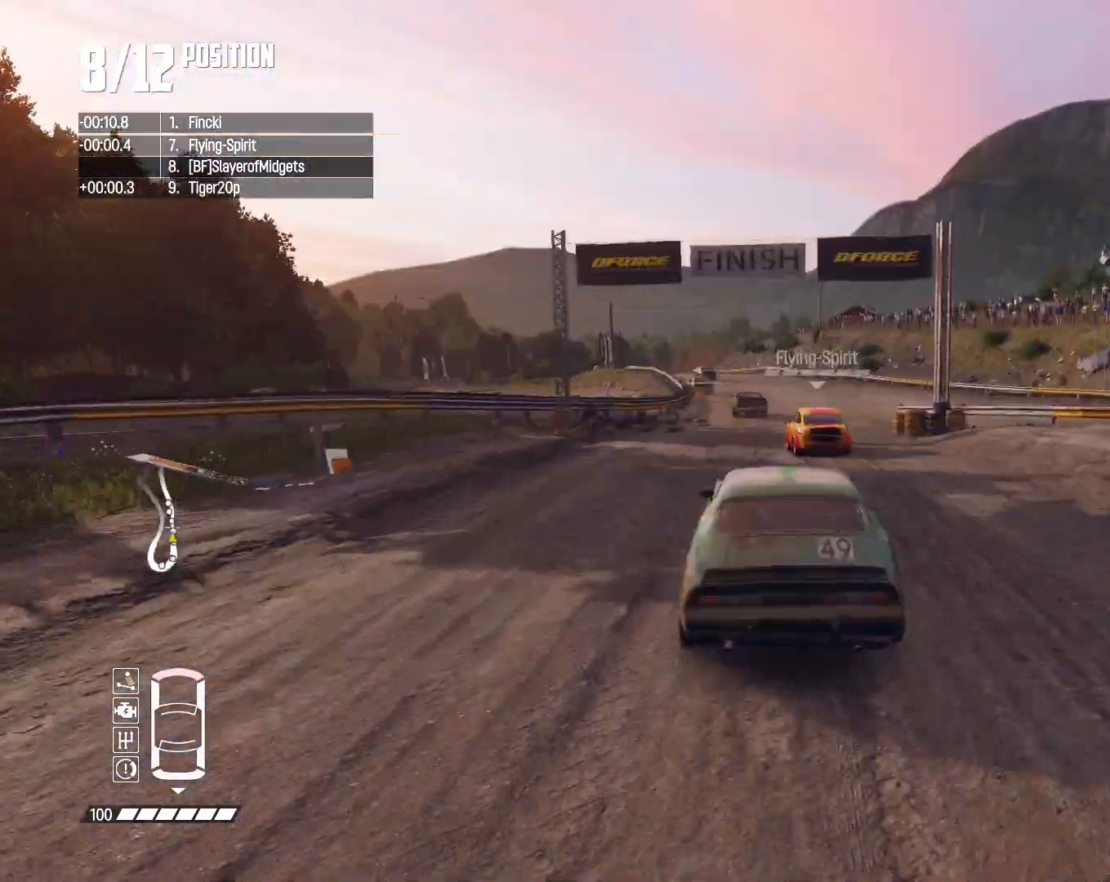
{"dt_ms": 500, "buttons": ["R2"], "left_stick": "left", "right_stick": "center", "events": [[67, "left_stick", "left"], [167, "left_stick", "center"], [433, "left_stick", "left"]]}
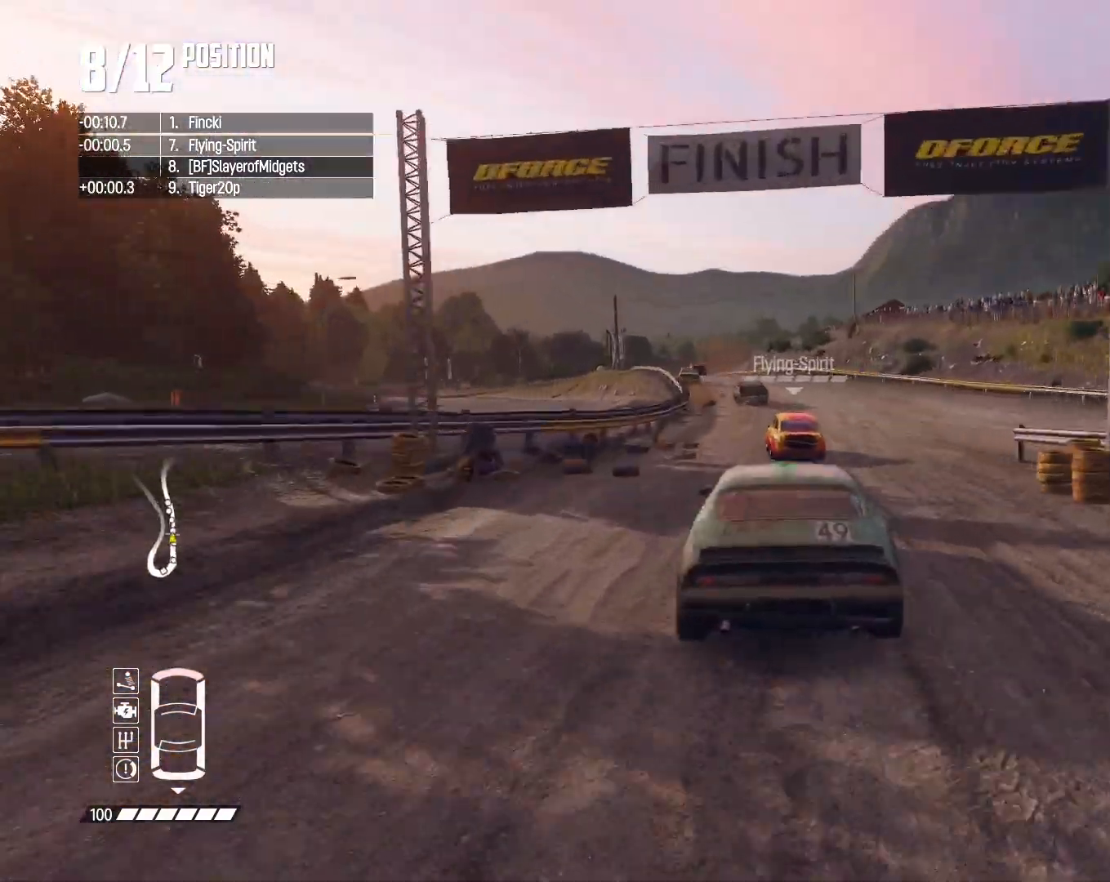
{"dt_ms": 500, "buttons": ["R2"], "left_stick": "center", "right_stick": "center", "events": [[33, "left_stick", "center"], [133, "L1", "down"], [133, "SQUARE", "down"], [200, "SQUARE", "up"], [233, "L1", "up"], [267, "left_stick", "down-left"], [467, "left_stick", "center"]]}
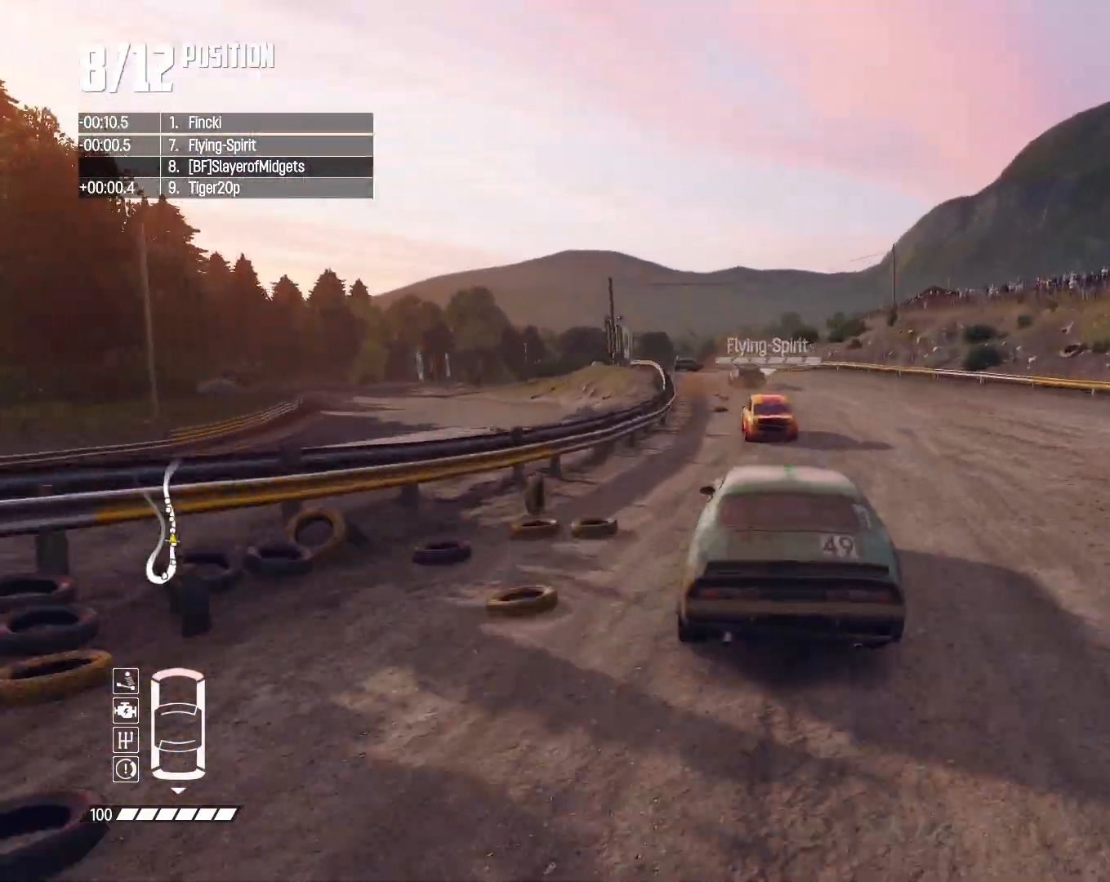
{"dt_ms": 500, "buttons": ["R2"], "left_stick": "center", "right_stick": "center", "events": [[67, "left_stick", "left"], [233, "left_stick", "center"], [400, "left_stick", "left"], [500, "left_stick", "center"]]}